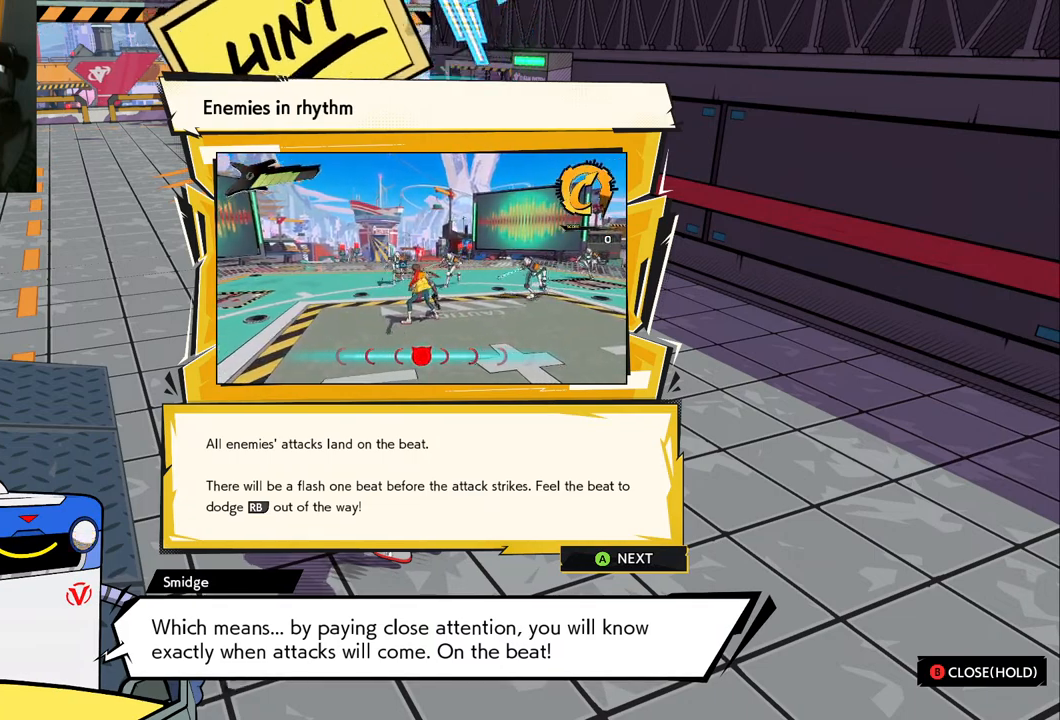
Gameplay with a controller (Xbox layout); each line is a JSON object with the inputs held at the frame after it. "events" lists button and stick changes between this image and that frame as [ms after this image, input, new state], when the widget could be followed in between. Not read: L2 R2.
{"buttons": [], "left_stick": "center", "right_stick": "center", "events": [[67, "A", "down"], [117, "A", "up"]]}
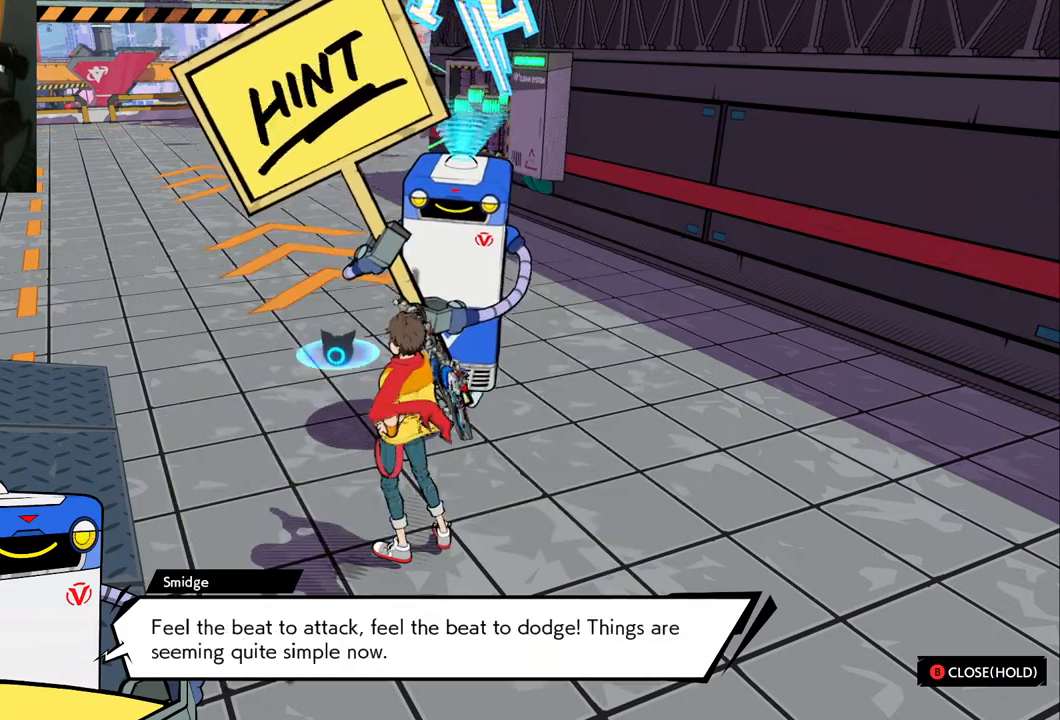
{"buttons": [], "left_stick": "up-left", "right_stick": "center", "events": [[500, "left_stick", "up-left"]]}
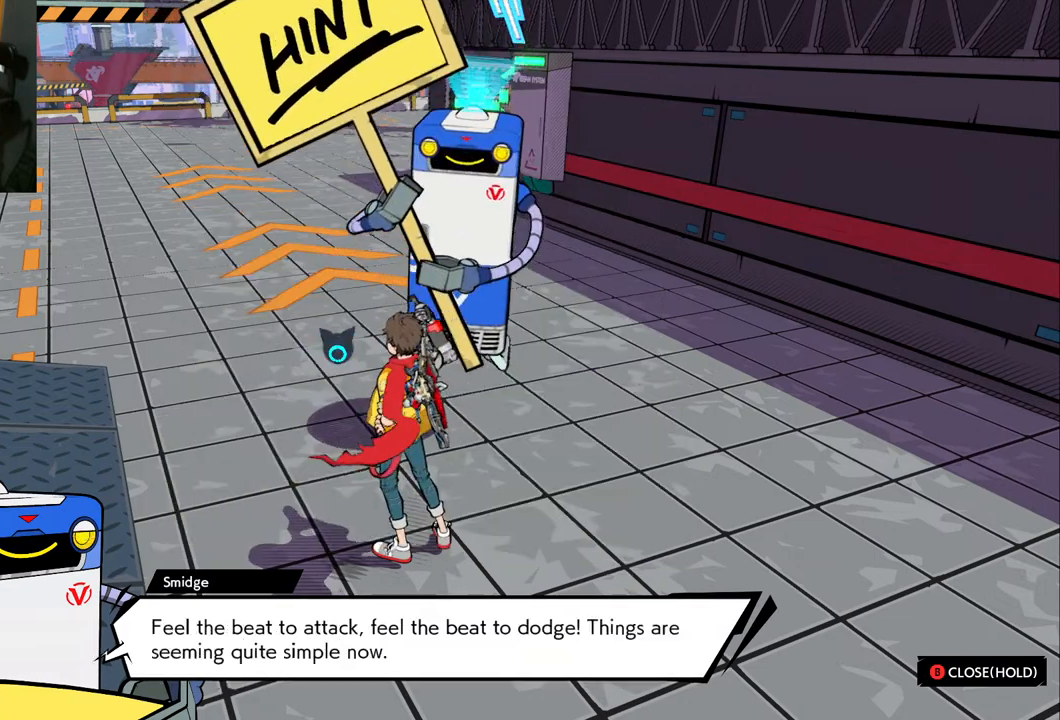
{"buttons": [], "left_stick": "up-left", "right_stick": "center", "events": []}
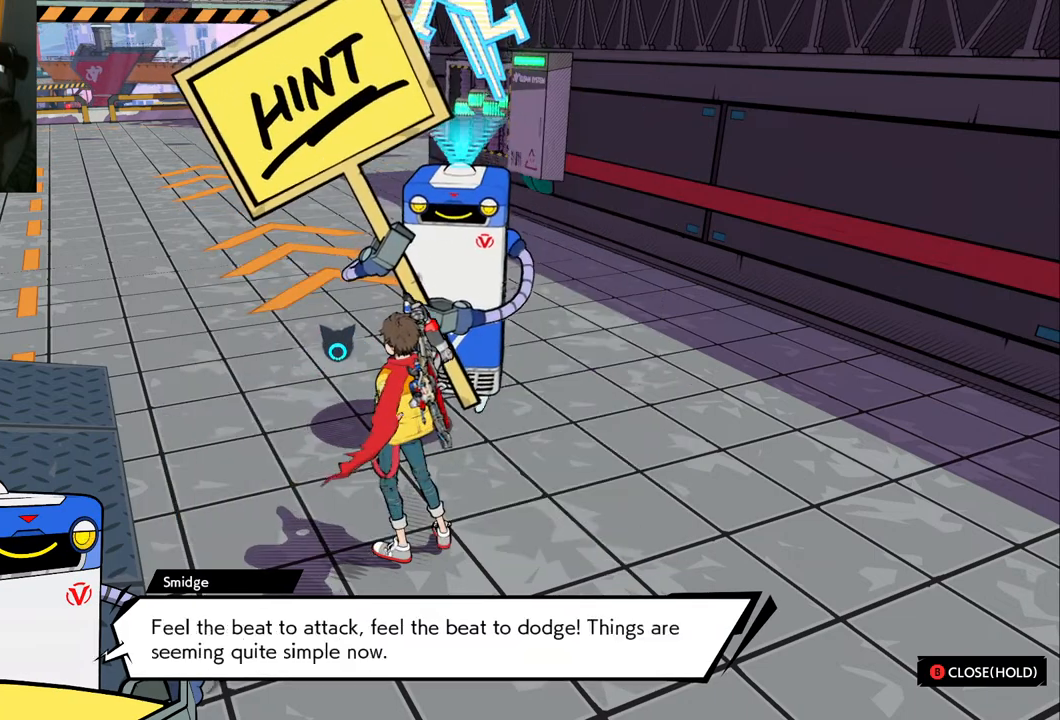
{"buttons": [], "left_stick": "center", "right_stick": "center", "events": [[17, "left_stick", "center"]]}
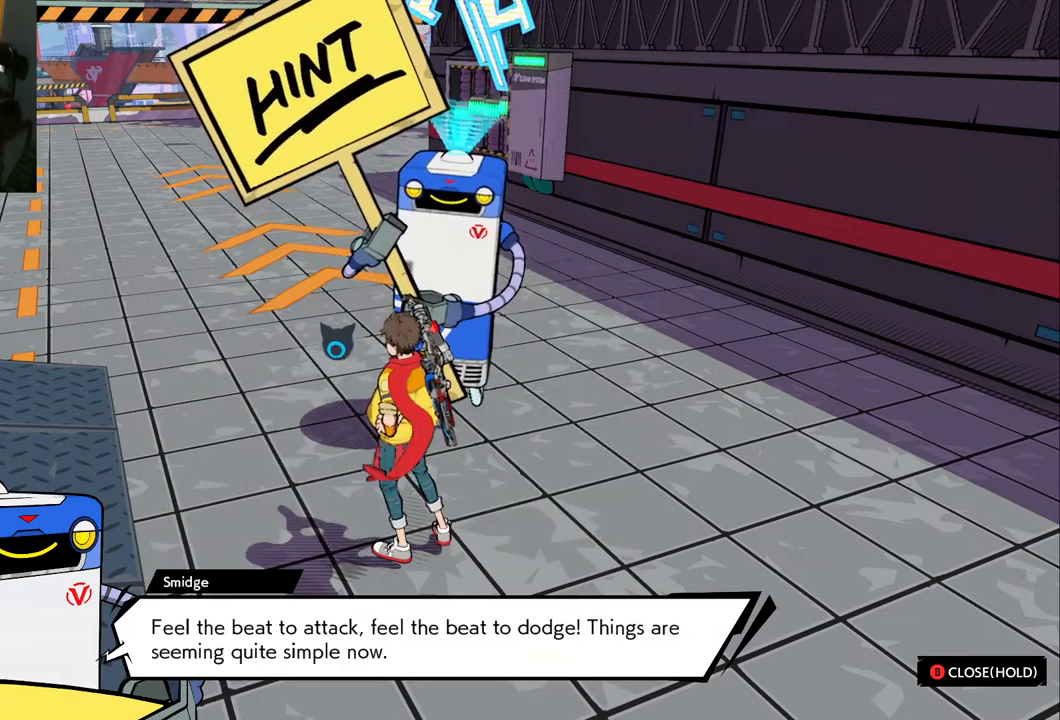
{"buttons": [], "left_stick": "center", "right_stick": "center", "events": [[117, "left_stick", "up-left"], [383, "left_stick", "center"]]}
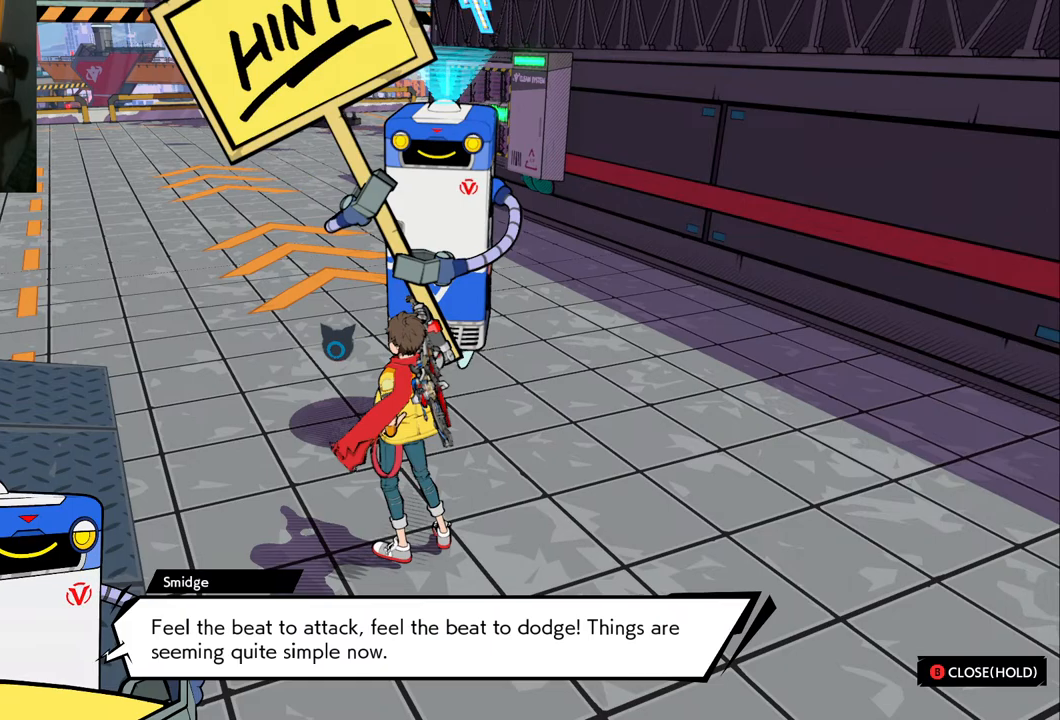
{"buttons": [], "left_stick": "center", "right_stick": "center", "events": []}
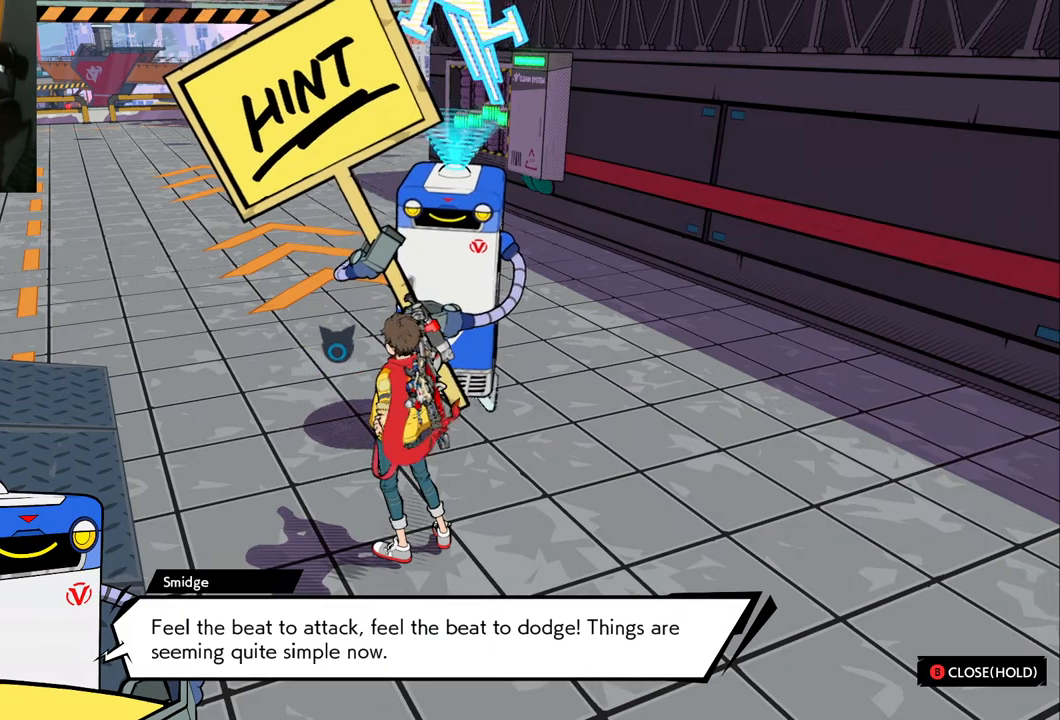
{"buttons": [], "left_stick": "center", "right_stick": "center", "events": []}
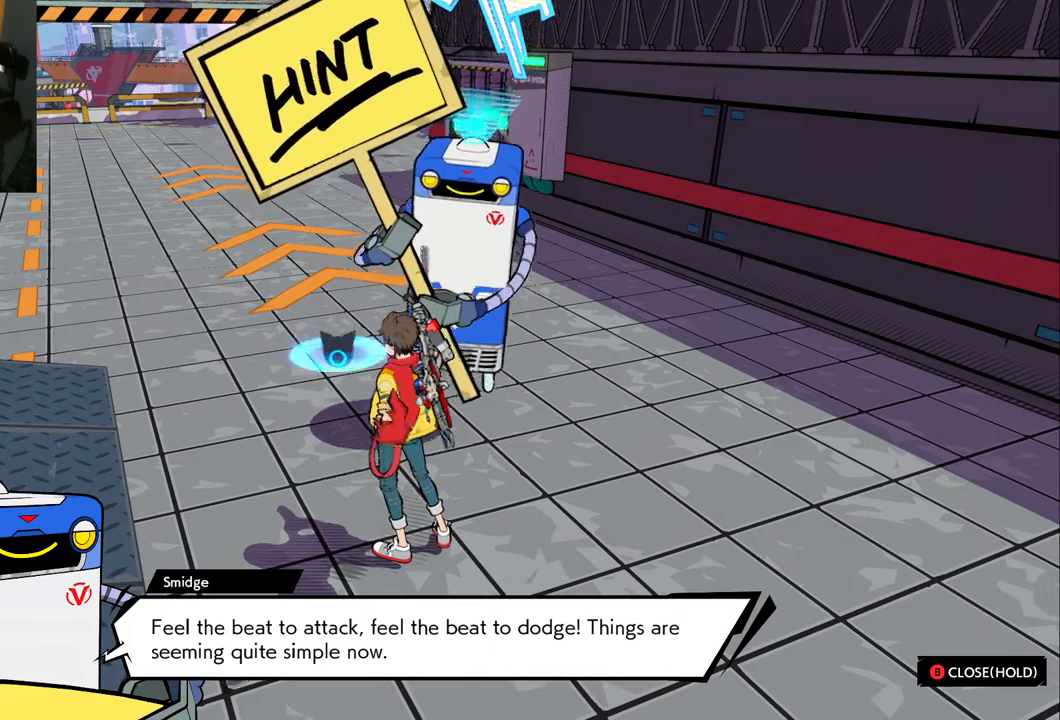
{"buttons": [], "left_stick": "center", "right_stick": "center", "events": []}
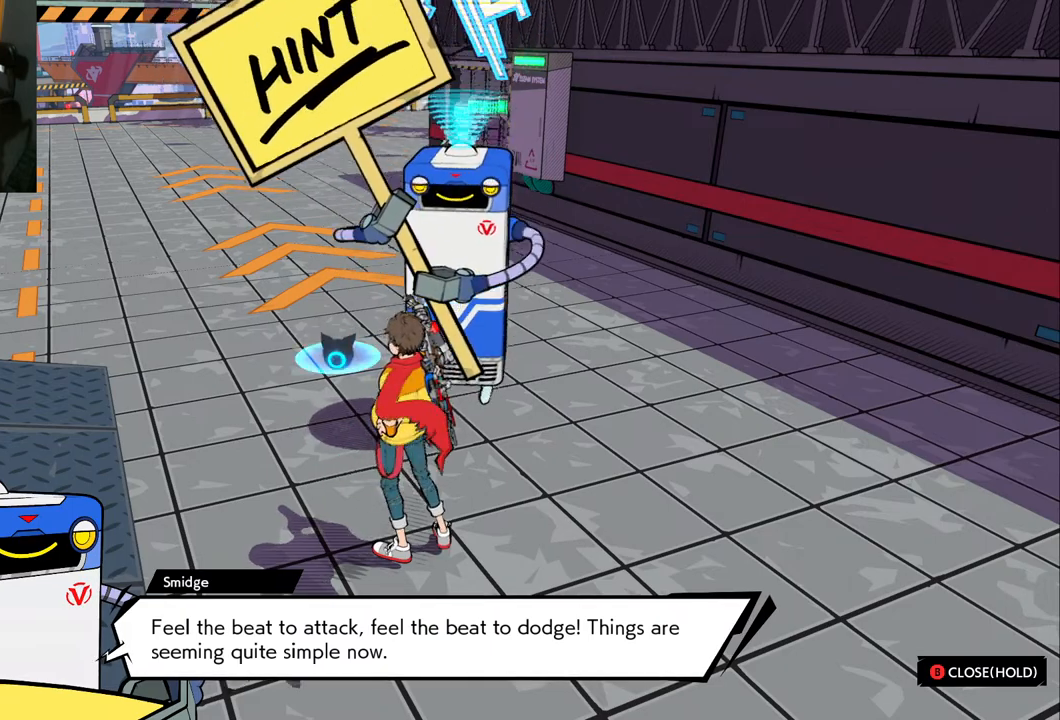
{"buttons": [], "left_stick": "center", "right_stick": "center", "events": []}
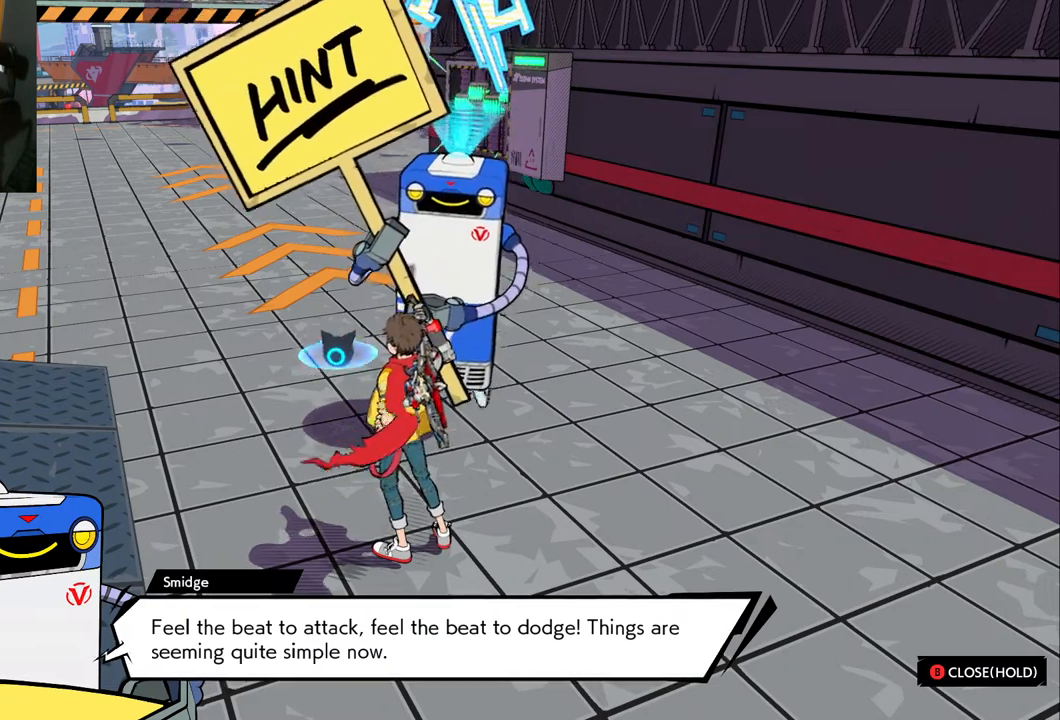
{"buttons": [], "left_stick": "center", "right_stick": "center", "events": []}
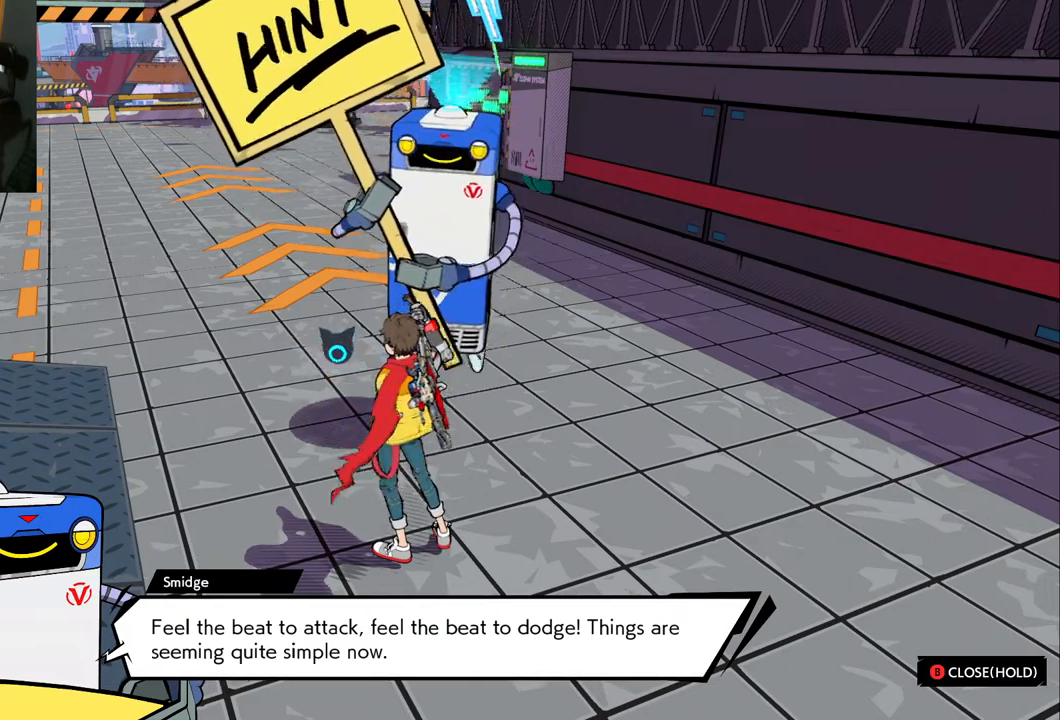
{"buttons": [], "left_stick": "left", "right_stick": "center", "events": [[233, "left_stick", "left"]]}
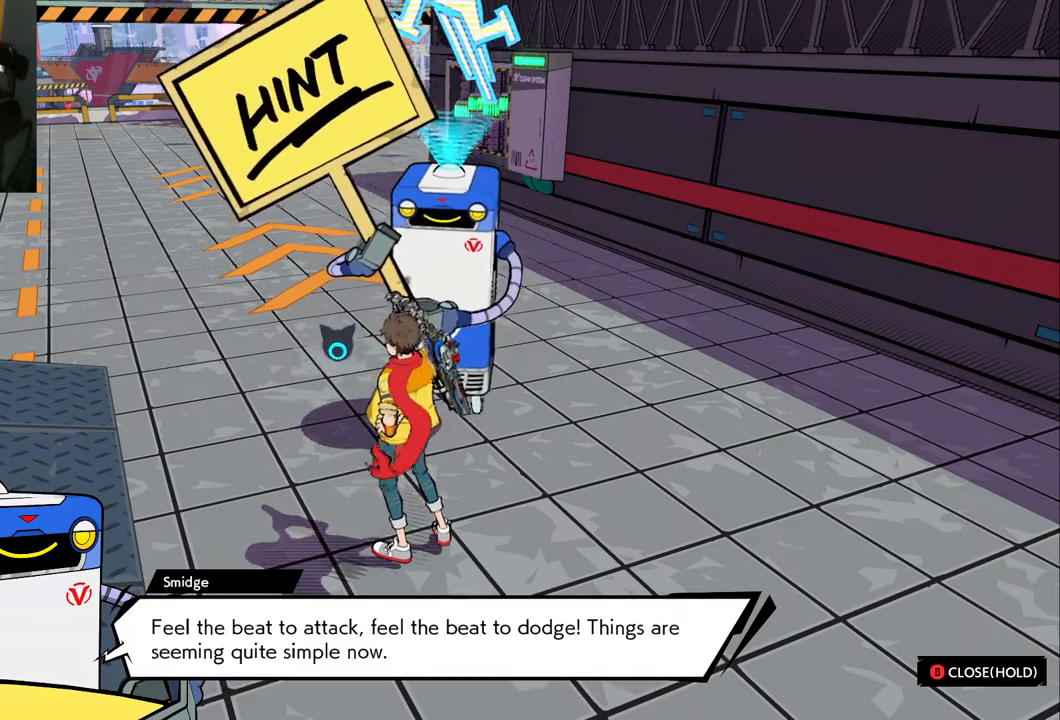
{"buttons": ["A"], "left_stick": "center", "right_stick": "center", "events": [[350, "A", "down"], [450, "left_stick", "center"]]}
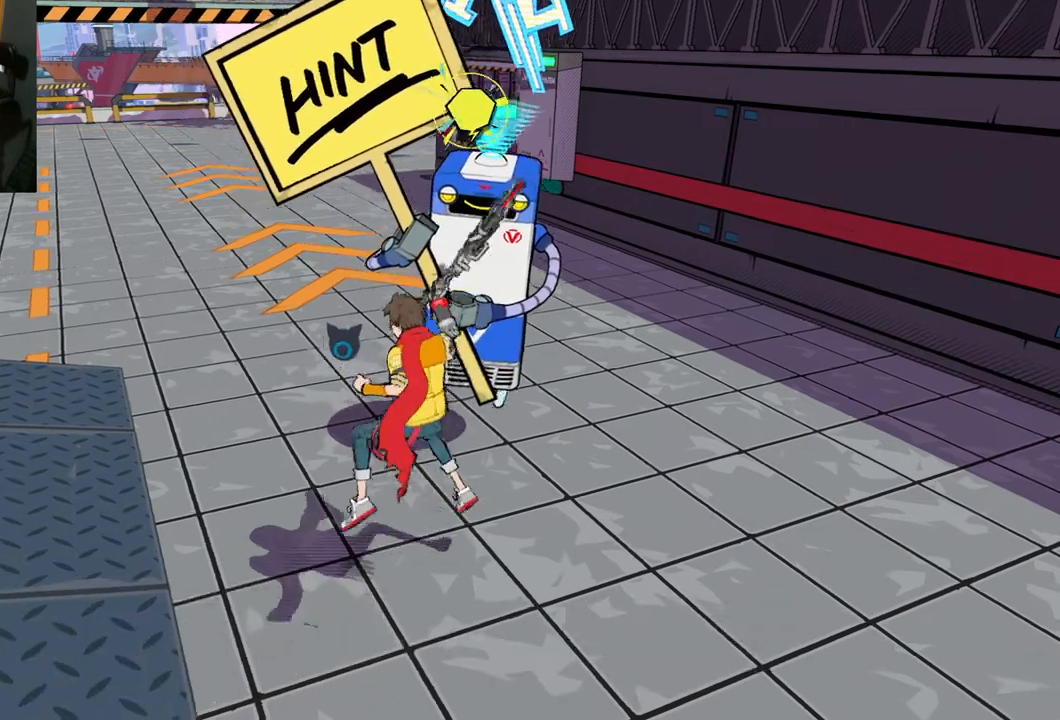
{"buttons": [], "left_stick": "up-left", "right_stick": "center", "events": [[33, "A", "up"], [450, "left_stick", "up-left"]]}
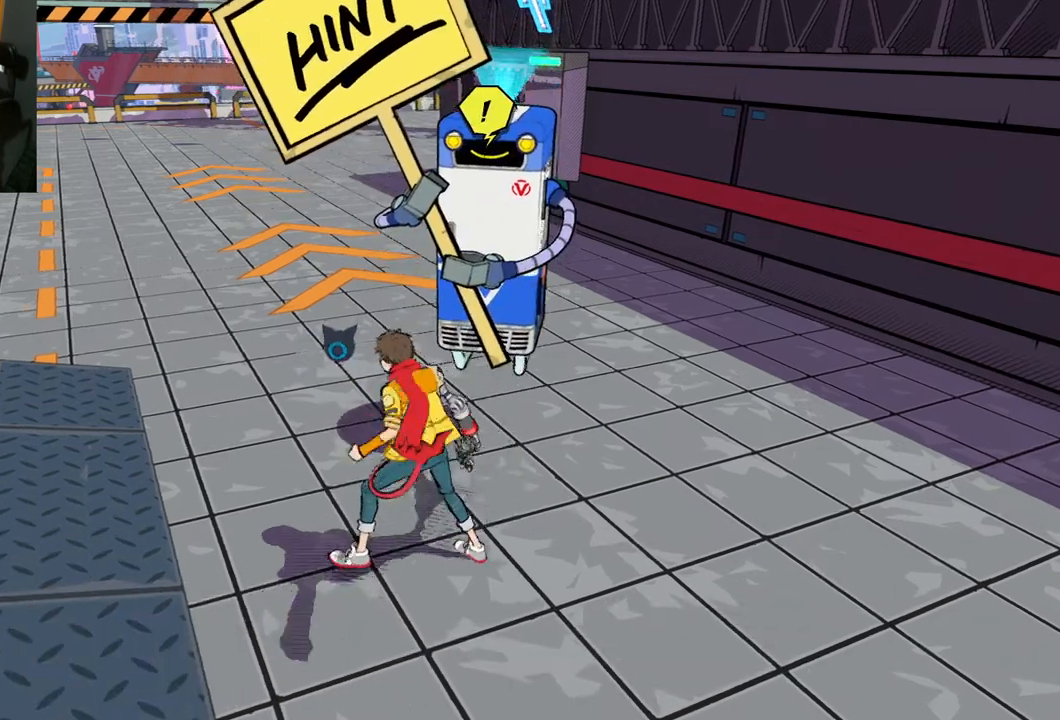
{"buttons": [], "left_stick": "up-left", "right_stick": "center", "events": []}
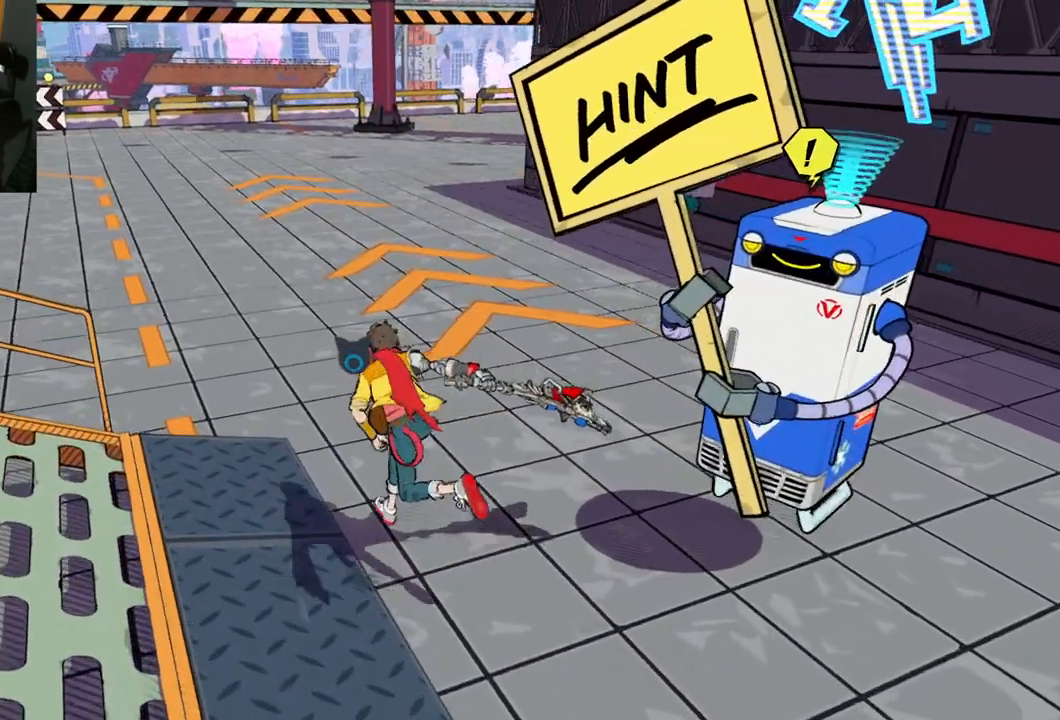
{"buttons": [], "left_stick": "up", "right_stick": "center", "events": [[83, "R1", "down"], [183, "R1", "up"], [467, "left_stick", "up"]]}
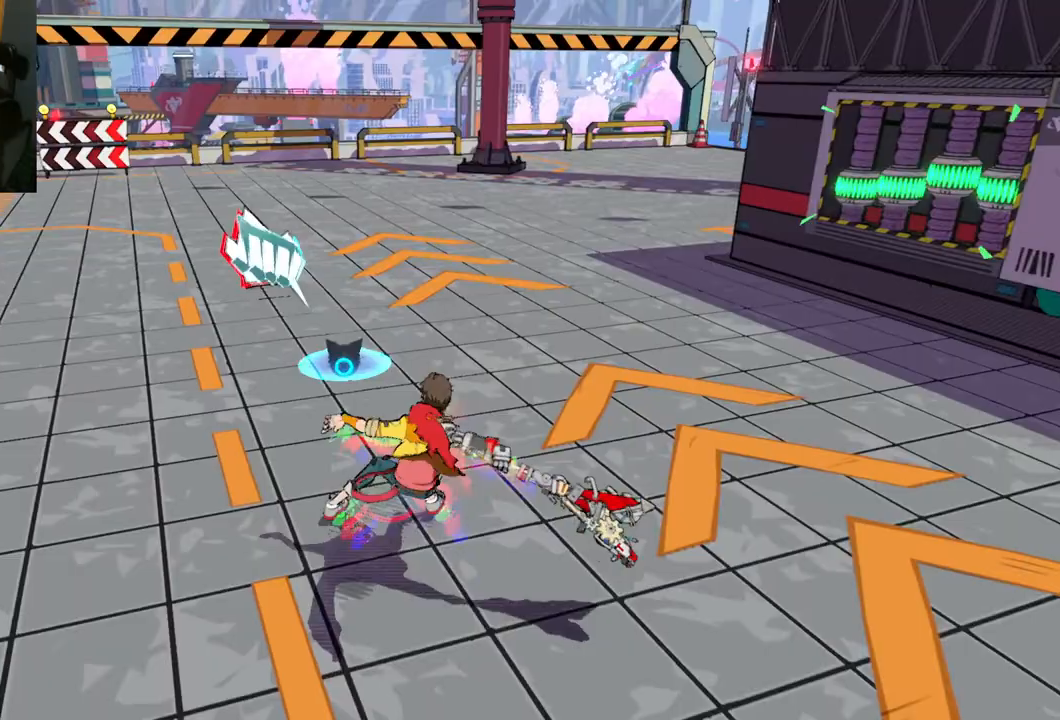
{"buttons": ["R1"], "left_stick": "up", "right_stick": "up-right", "events": [[17, "R1", "down"], [83, "right_stick", "up-right"], [150, "R1", "up"], [467, "R1", "down"]]}
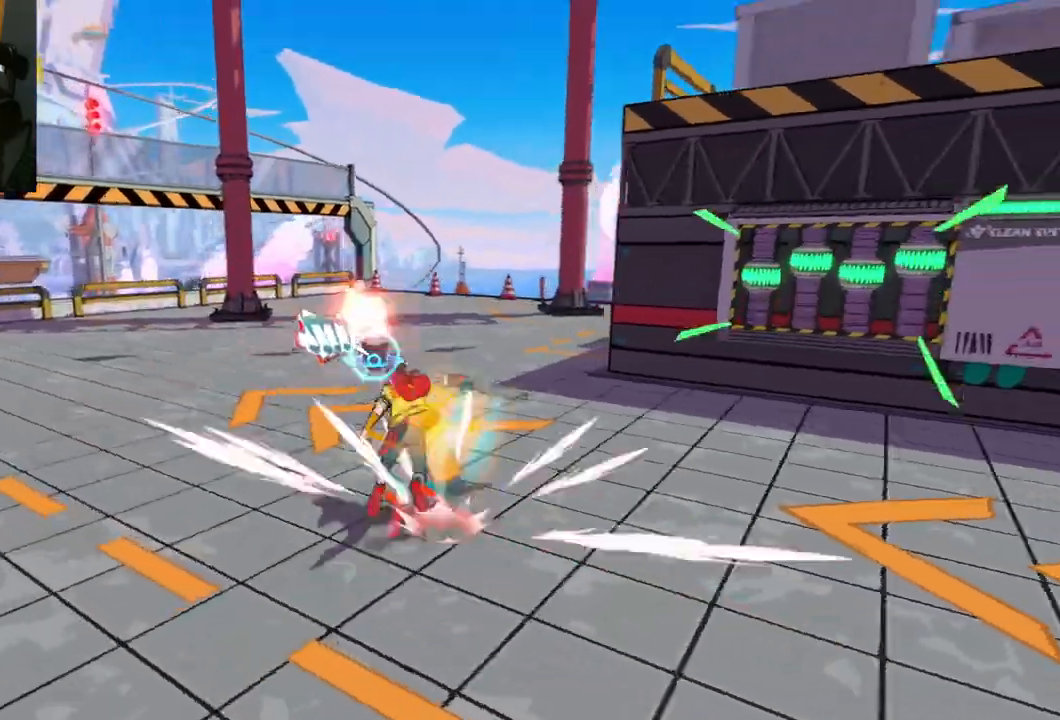
{"buttons": [], "left_stick": "up", "right_stick": "right", "events": [[83, "R1", "up"], [100, "right_stick", "right"]]}
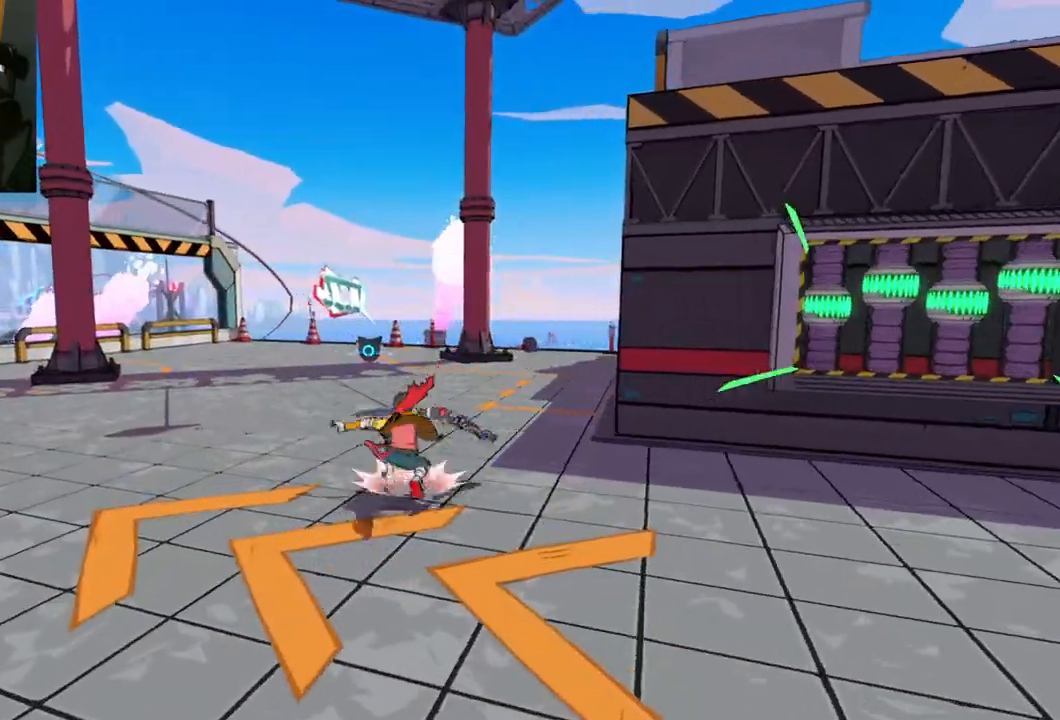
{"buttons": [], "left_stick": "up", "right_stick": "left", "events": [[133, "right_stick", "down"], [233, "right_stick", "left"]]}
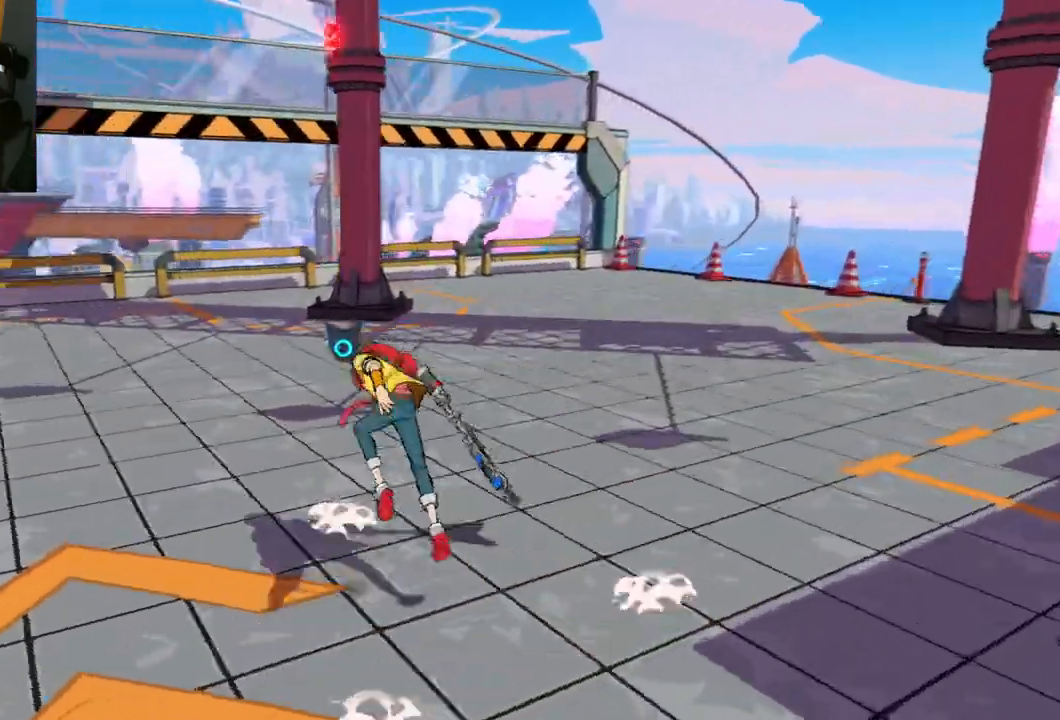
{"buttons": [], "left_stick": "up", "right_stick": "left", "events": []}
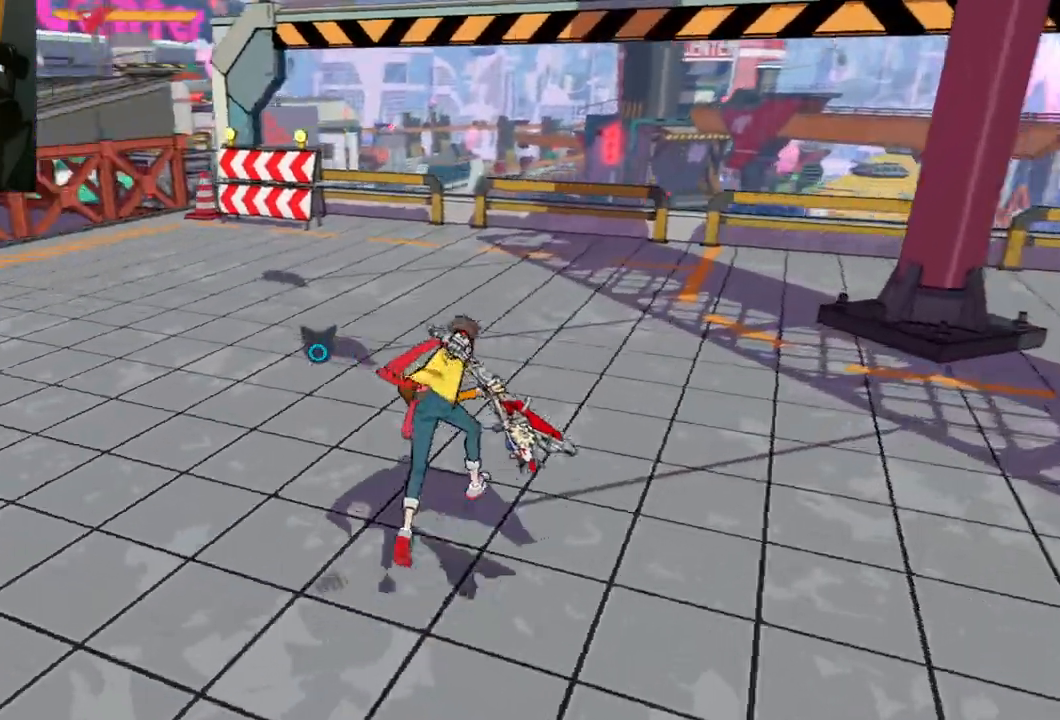
{"buttons": [], "left_stick": "up", "right_stick": "left", "events": []}
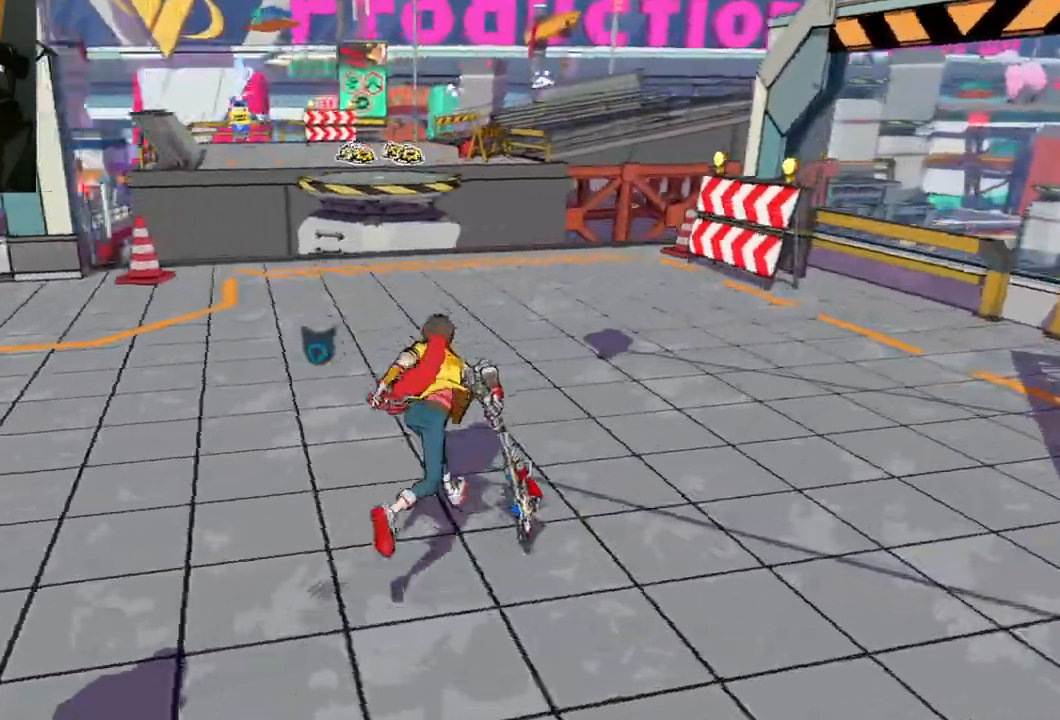
{"buttons": [], "left_stick": "up", "right_stick": "left", "events": []}
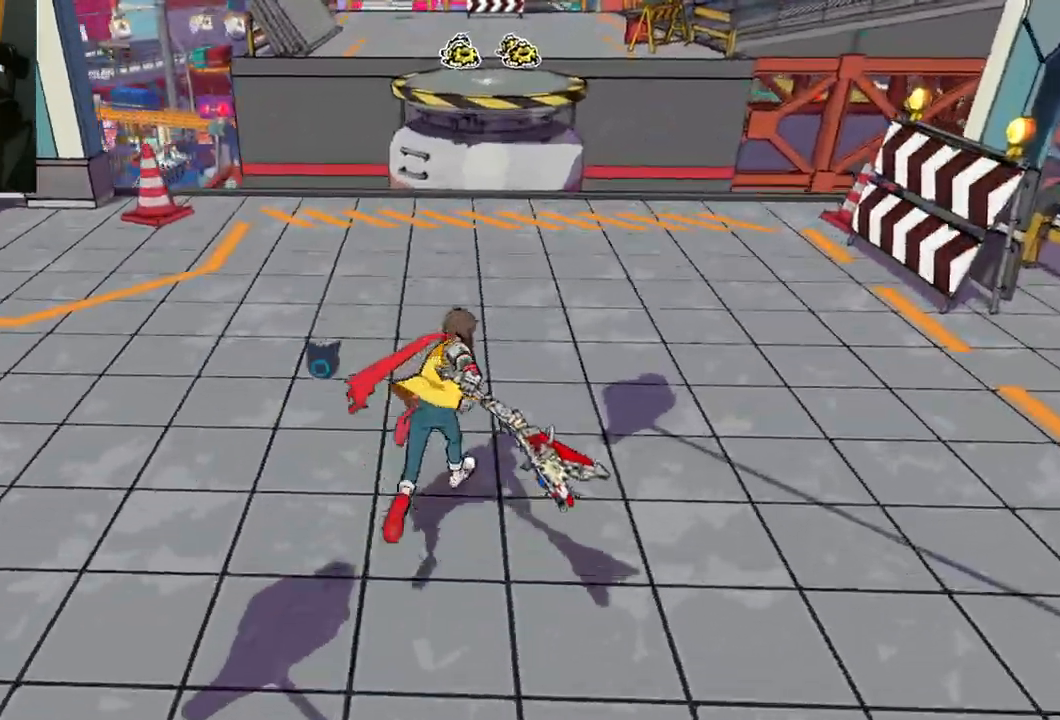
{"buttons": [], "left_stick": "up", "right_stick": "center", "events": [[133, "right_stick", "center"]]}
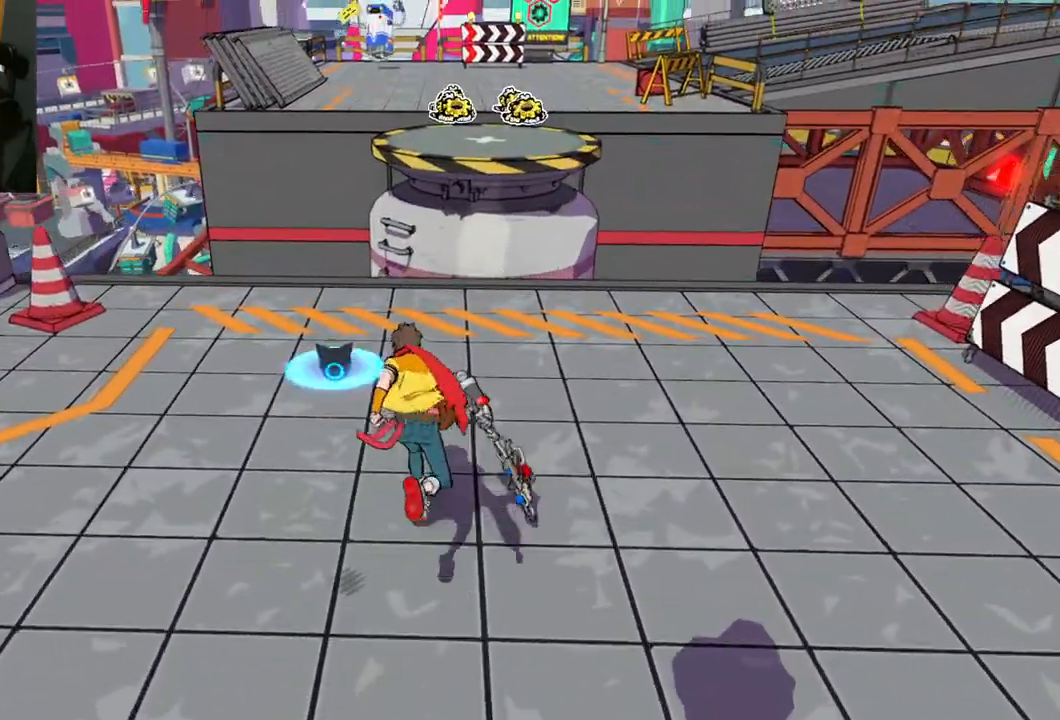
{"buttons": [], "left_stick": "up", "right_stick": "center", "events": [[183, "right_stick", "right"], [350, "right_stick", "center"]]}
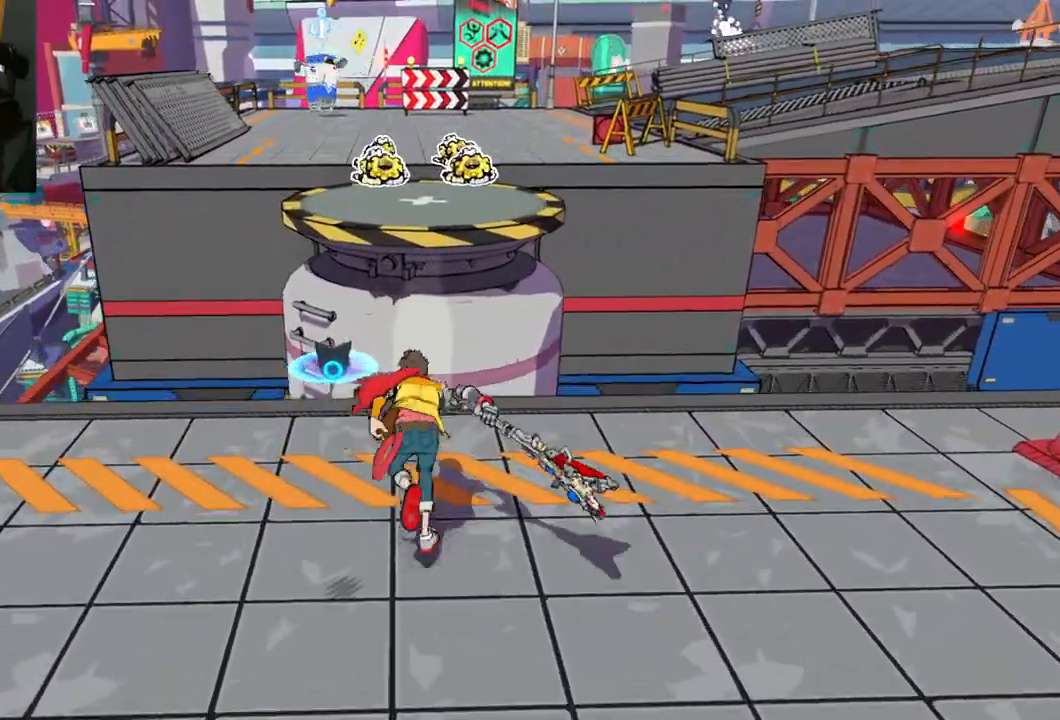
{"buttons": ["A"], "left_stick": "up", "right_stick": "center", "events": [[300, "A", "down"]]}